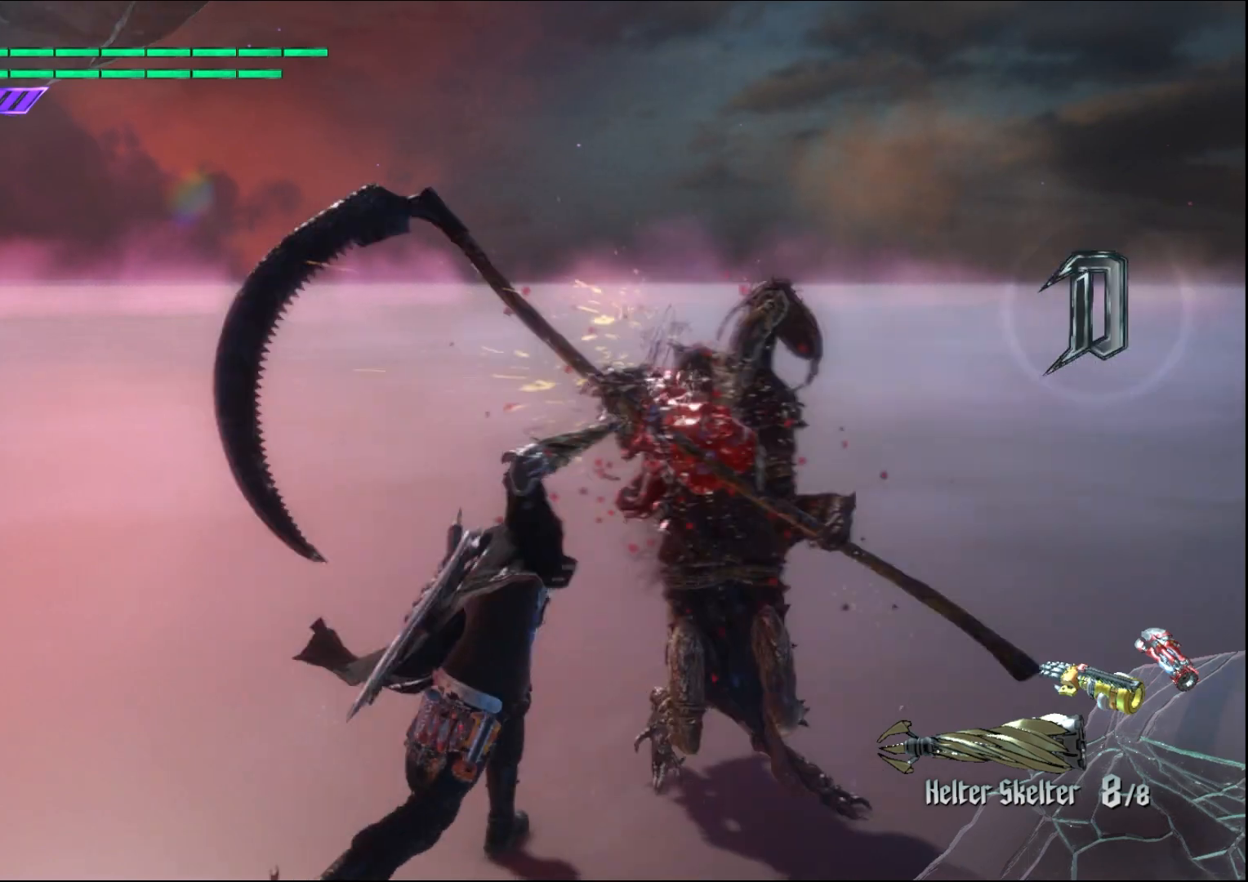
Gameplay with a controller (Xbox layout); each line is a JSON object with the inputs held at the frame after it. "events" lists button and stick changes between this image and that frame as [ms after this image, input, new state], when the widget could be followed in between. Not read: L3 R3.
{"buttons": ["B"], "left_stick": "center", "right_stick": "center", "events": [[133, "B", "down"], [200, "B", "up"], [300, "B", "down"], [400, "B", "up"], [500, "B", "down"]]}
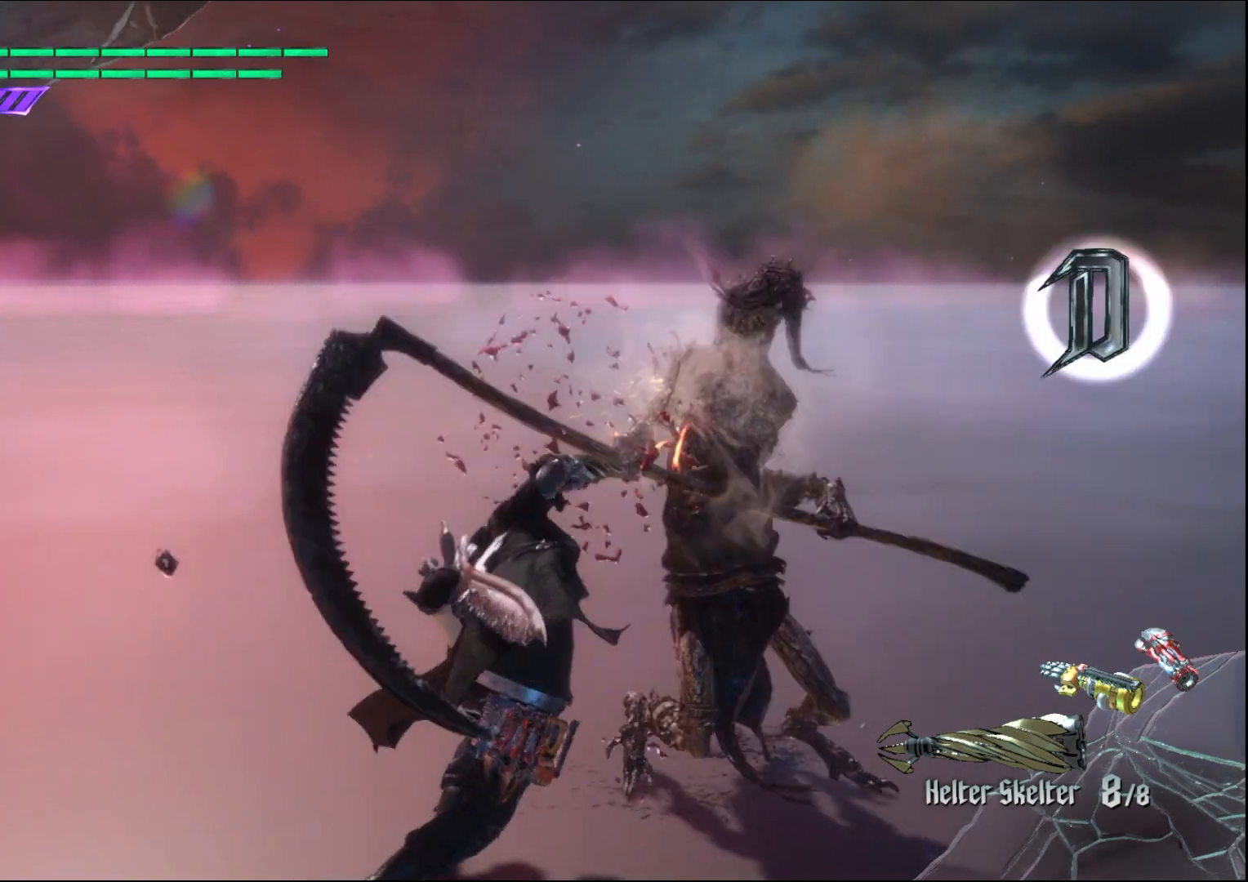
{"buttons": [], "left_stick": "center", "right_stick": "center", "events": [[100, "B", "up"], [200, "B", "down"], [300, "B", "up"], [400, "B", "down"], [500, "B", "up"]]}
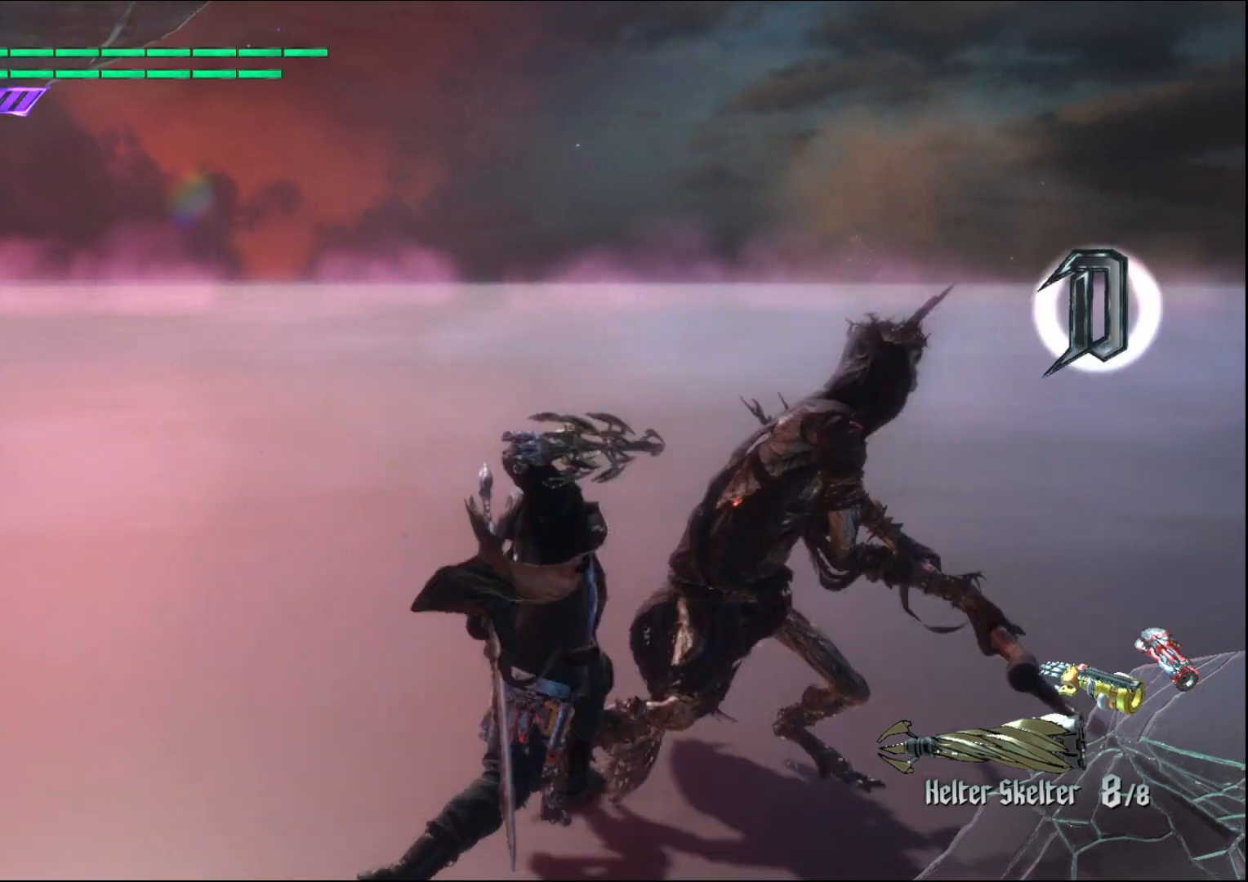
{"buttons": ["B"], "left_stick": "center", "right_stick": "center", "events": [[100, "B", "down"], [167, "B", "up"], [300, "B", "down"], [367, "B", "up"], [467, "B", "down"]]}
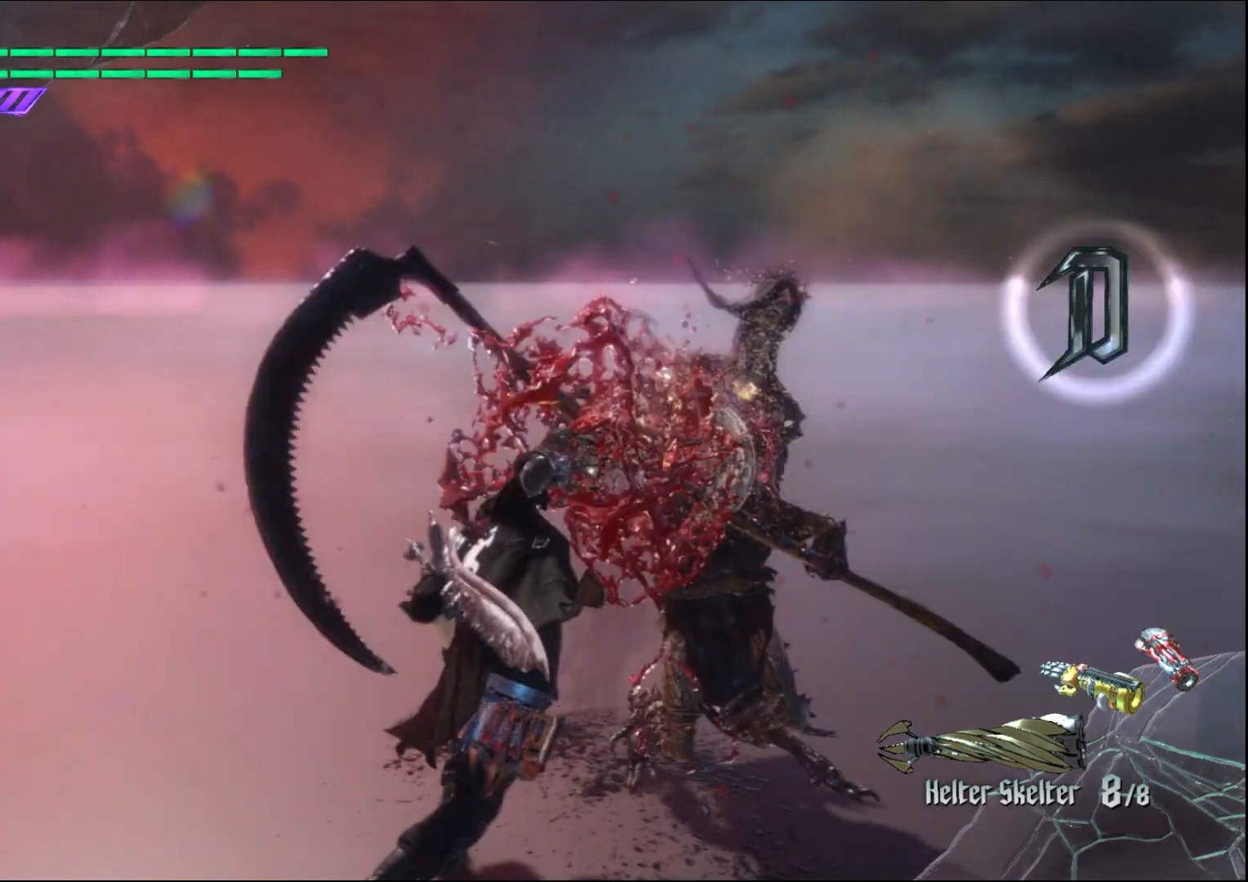
{"buttons": [], "left_stick": "center", "right_stick": "center", "events": [[67, "B", "up"], [167, "B", "down"], [267, "B", "up"], [367, "B", "down"], [467, "B", "up"]]}
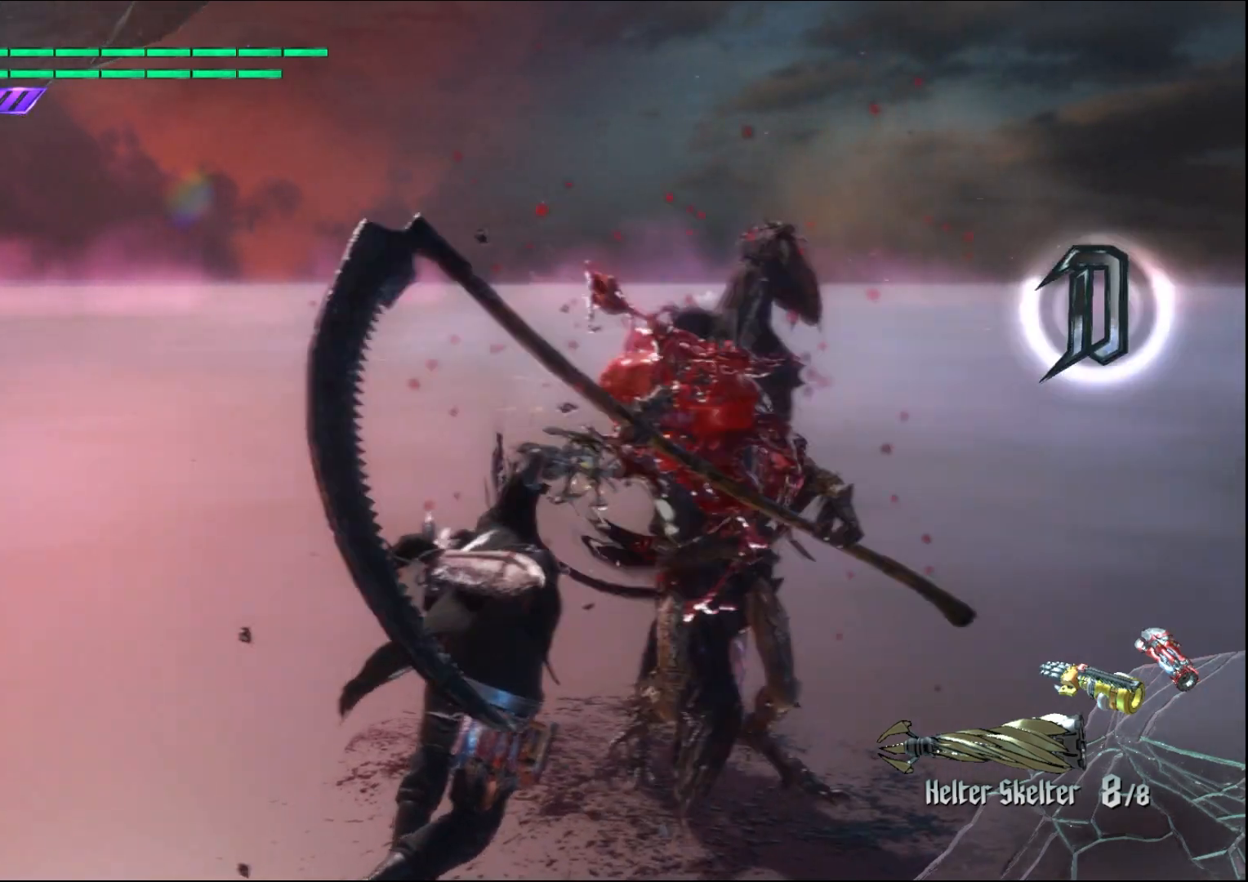
{"buttons": ["B"], "left_stick": "center", "right_stick": "center", "events": [[67, "B", "down"], [133, "B", "up"], [267, "B", "down"], [333, "B", "up"], [433, "B", "down"]]}
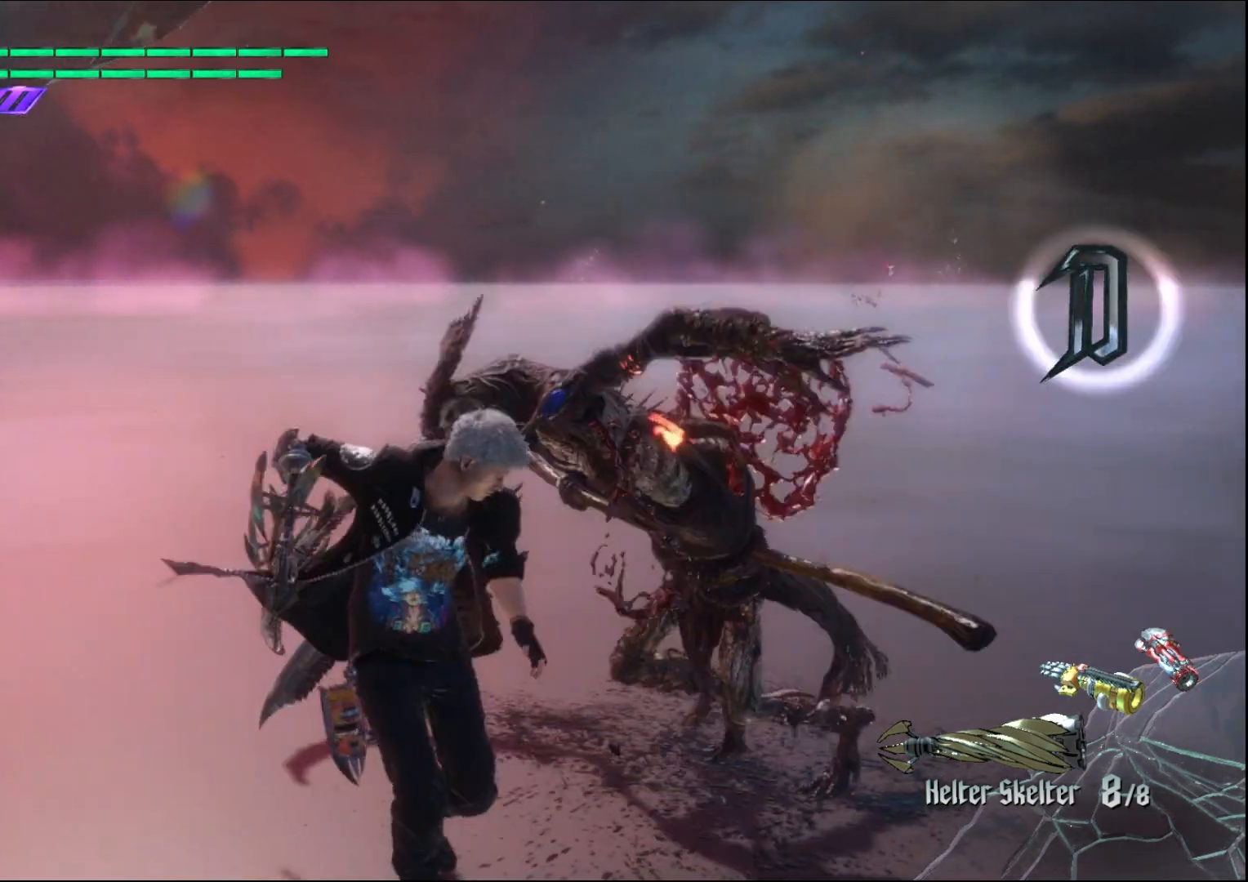
{"buttons": [], "left_stick": "center", "right_stick": "center", "events": [[33, "B", "up"], [133, "B", "down"], [267, "B", "up"], [367, "B", "down"], [500, "B", "up"]]}
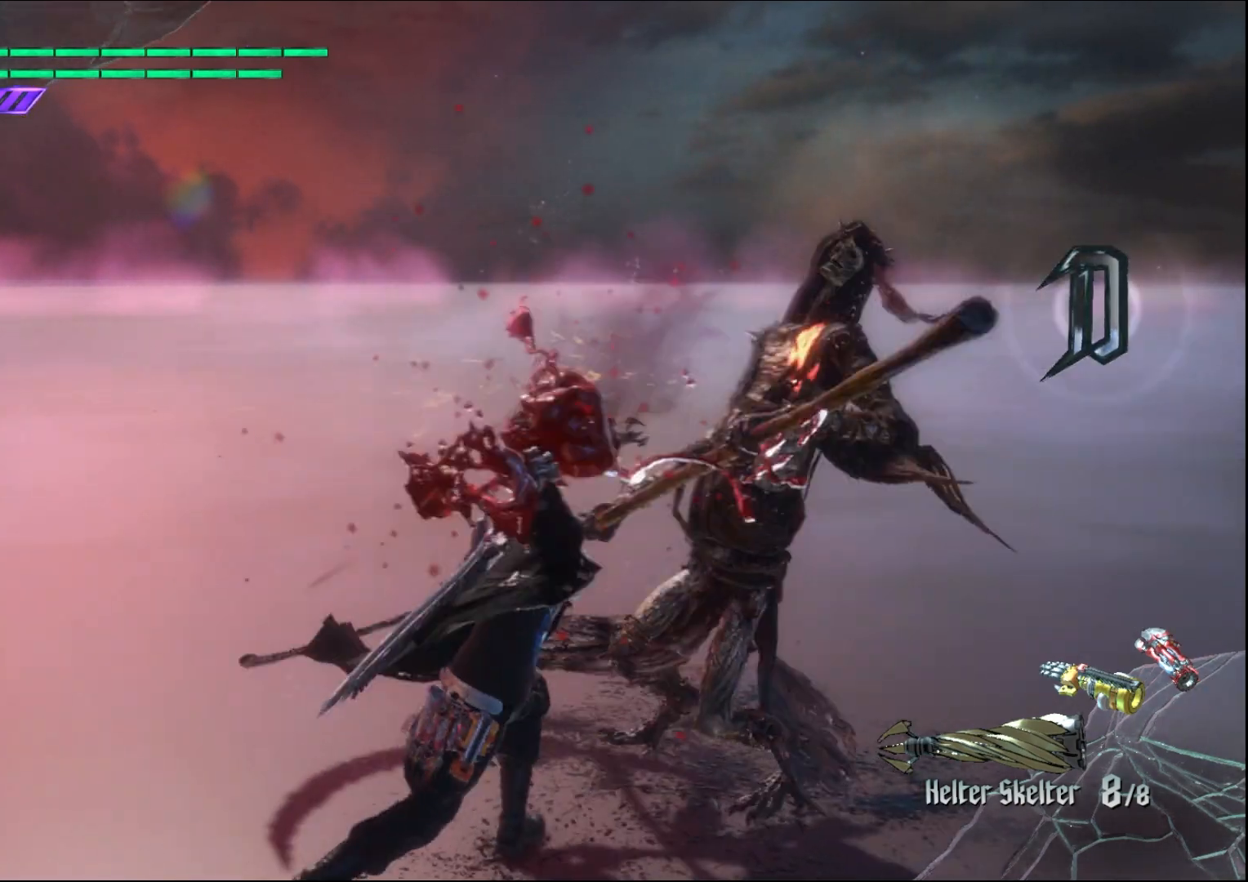
{"buttons": ["B"], "left_stick": "center", "right_stick": "center", "events": [[100, "B", "down"], [200, "B", "up"], [267, "B", "down"], [367, "B", "up"], [467, "B", "down"]]}
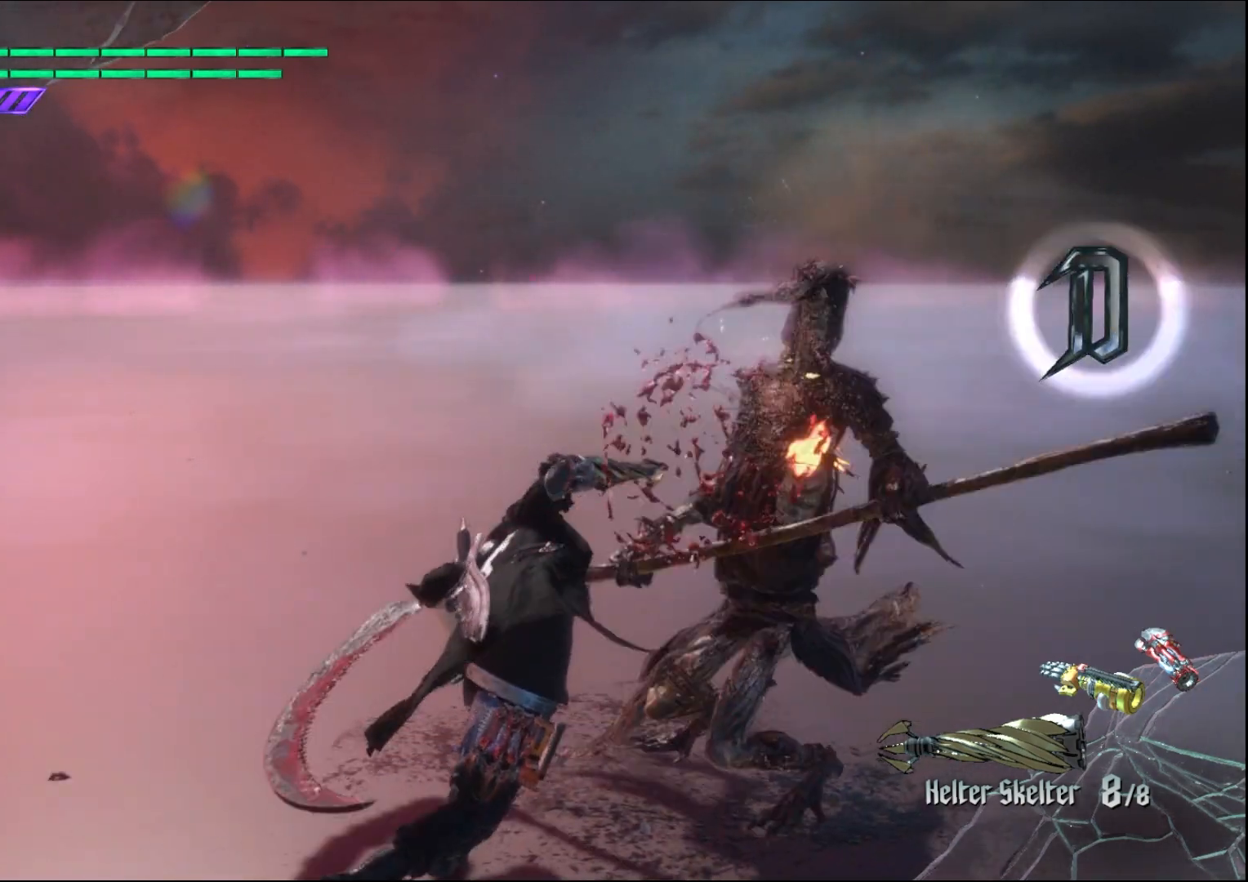
{"buttons": [], "left_stick": "center", "right_stick": "center", "events": [[67, "B", "up"], [167, "B", "down"], [233, "B", "up"], [333, "B", "down"], [433, "B", "up"]]}
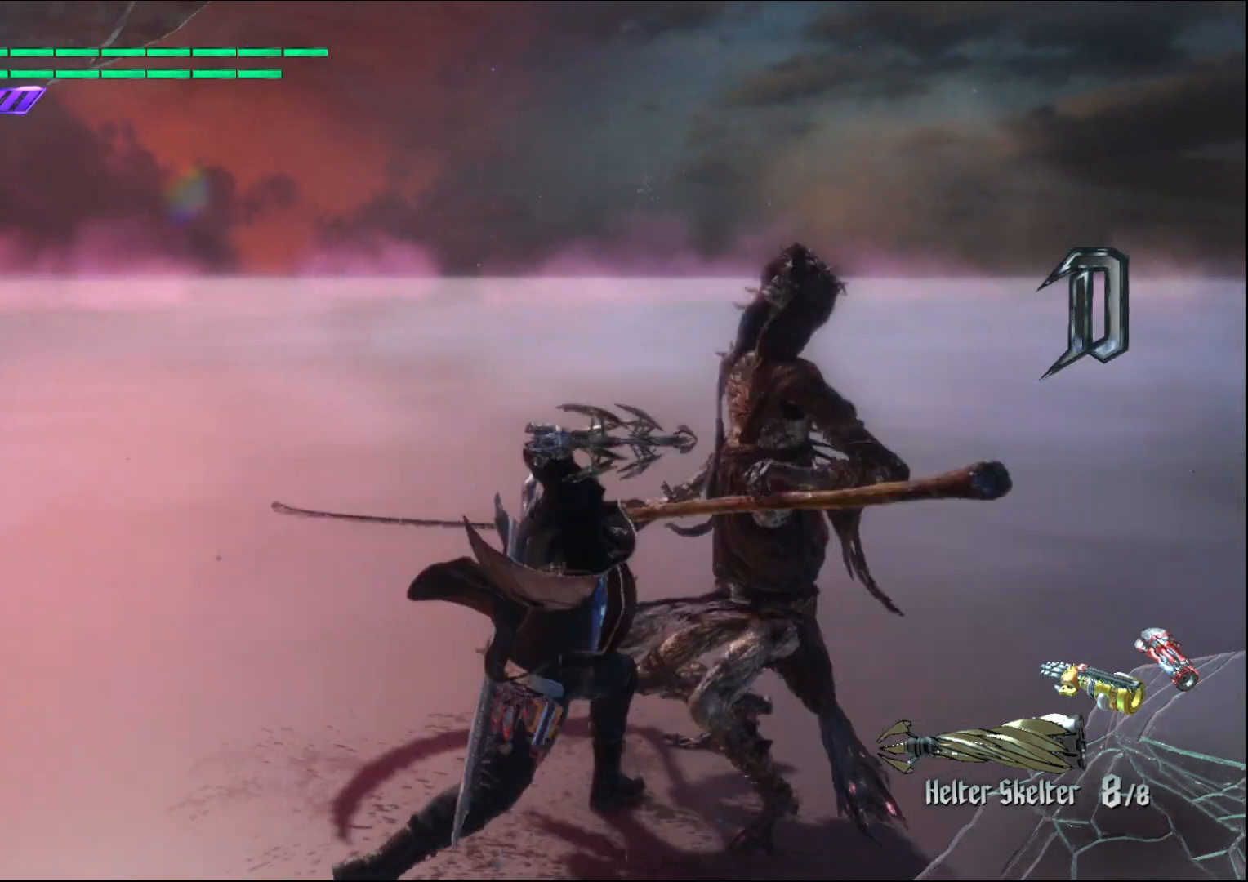
{"buttons": ["B"], "left_stick": "center", "right_stick": "center", "events": [[33, "B", "down"], [167, "B", "up"], [267, "B", "down"], [367, "B", "up"], [467, "B", "down"]]}
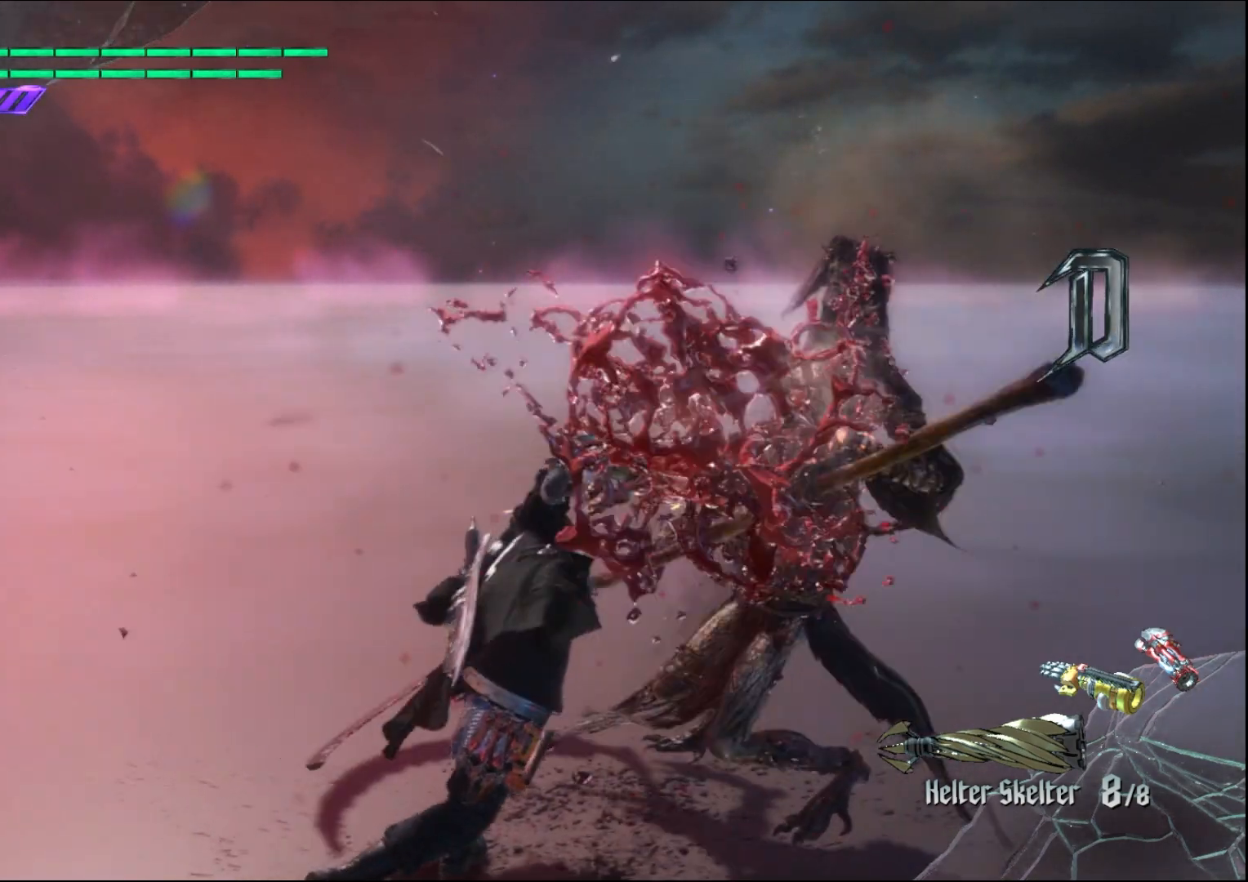
{"buttons": [], "left_stick": "center", "right_stick": "center", "events": [[67, "B", "up"], [167, "B", "down"], [300, "B", "up"], [367, "B", "down"], [500, "B", "up"]]}
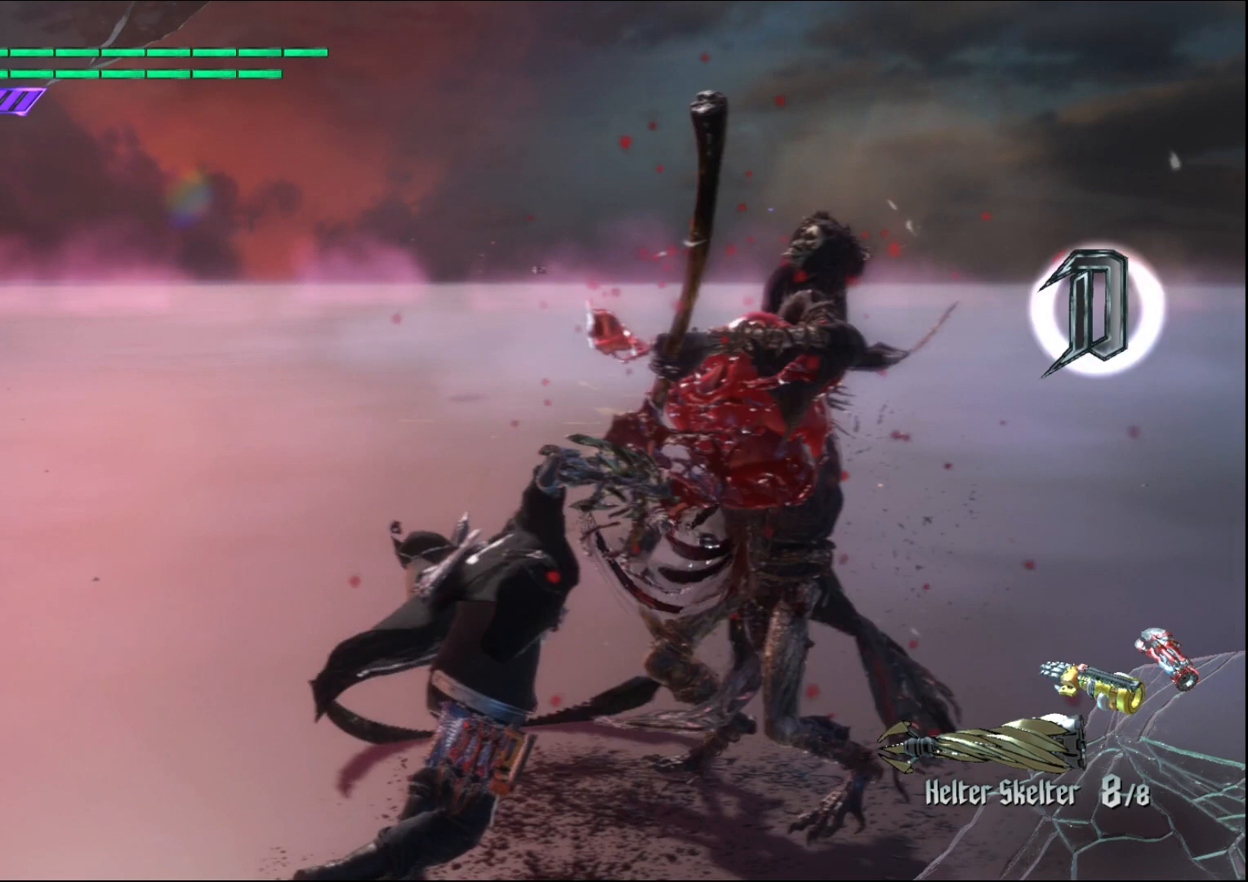
{"buttons": ["B"], "left_stick": "center", "right_stick": "center", "events": [[67, "B", "down"], [200, "B", "up"], [267, "B", "down"], [400, "B", "up"], [467, "B", "down"]]}
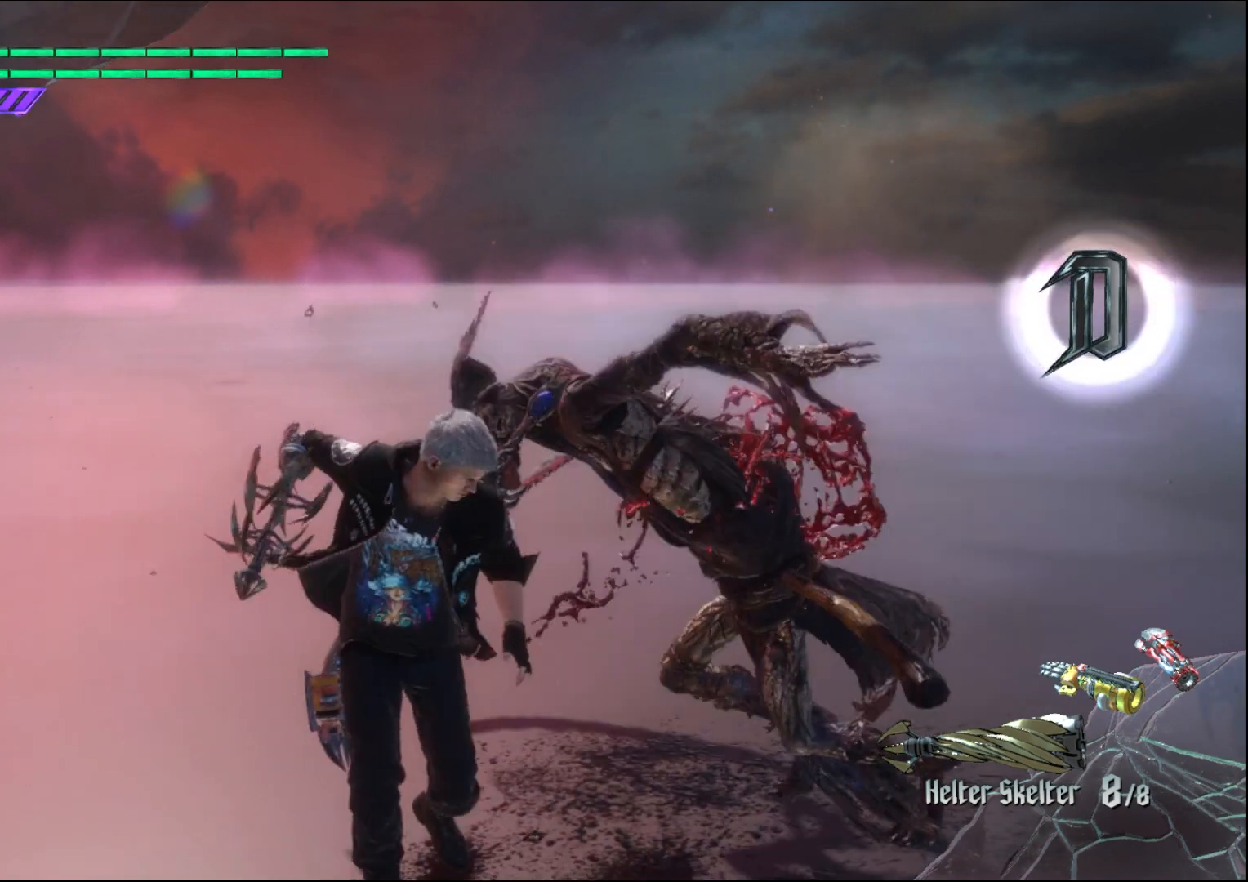
{"buttons": [], "left_stick": "center", "right_stick": "center", "events": [[67, "B", "up"]]}
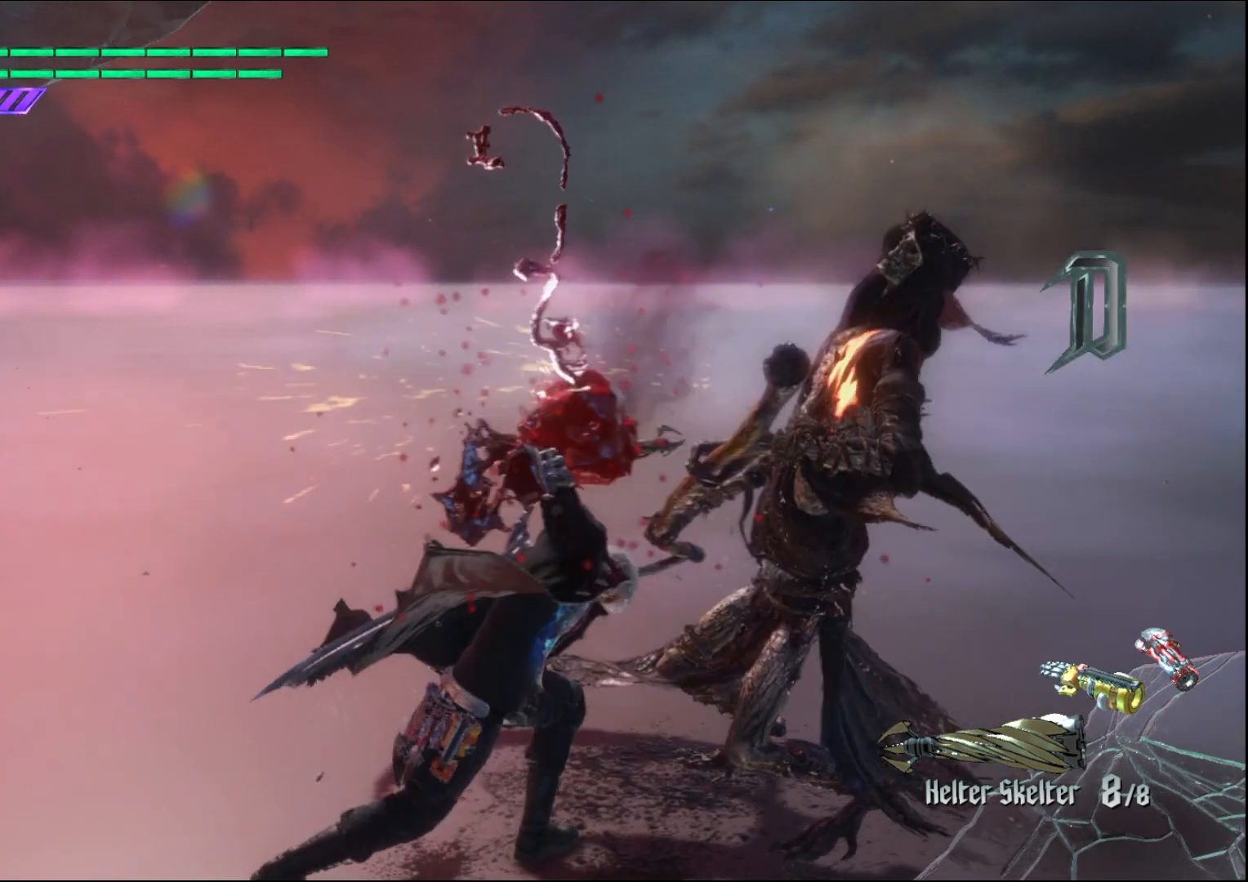
{"buttons": ["A"], "left_stick": "down", "right_stick": "center", "events": [[200, "left_stick", "down"], [267, "right_stick", "down-right"], [367, "right_stick", "center"], [467, "A", "down"]]}
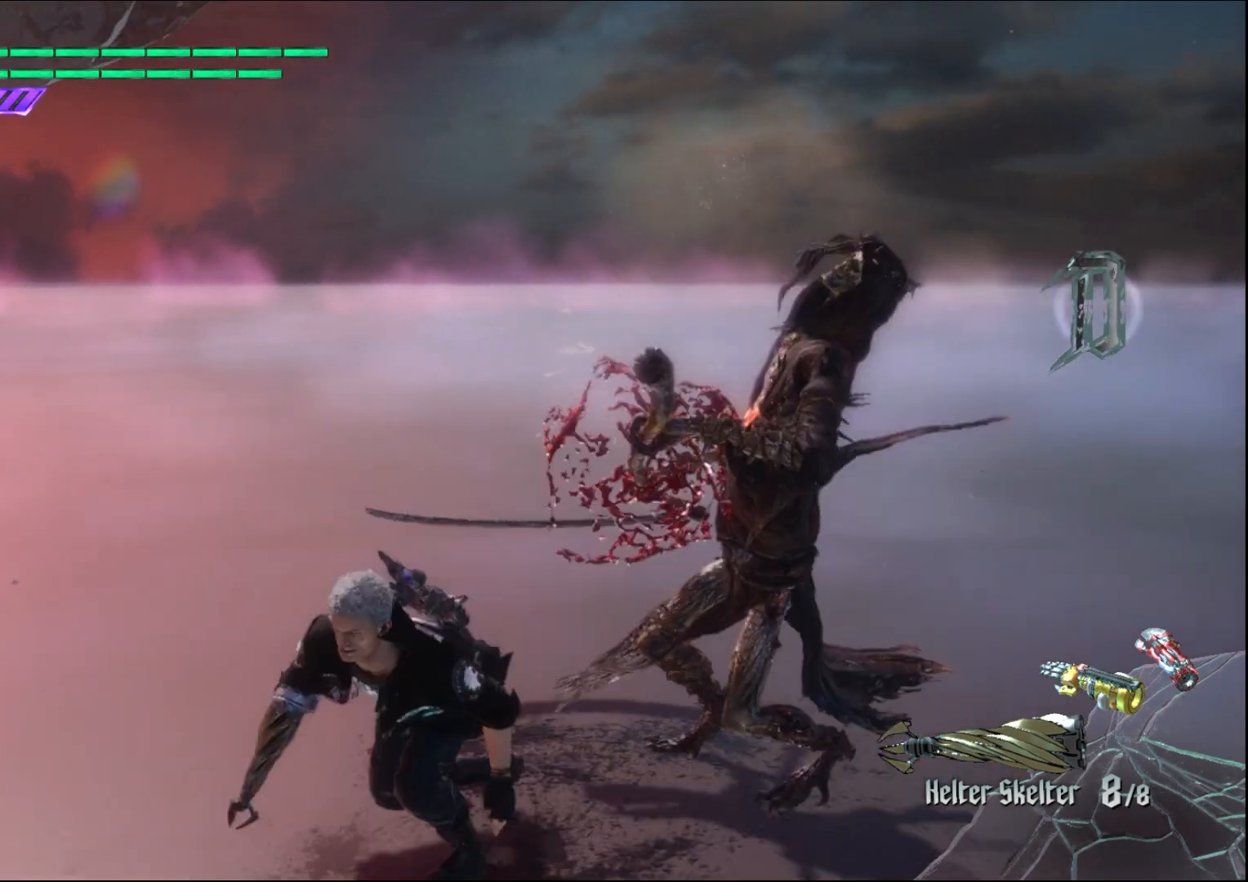
{"buttons": [], "left_stick": "center", "right_stick": "down-right", "events": [[67, "A", "up"], [333, "left_stick", "center"], [367, "right_stick", "down-right"]]}
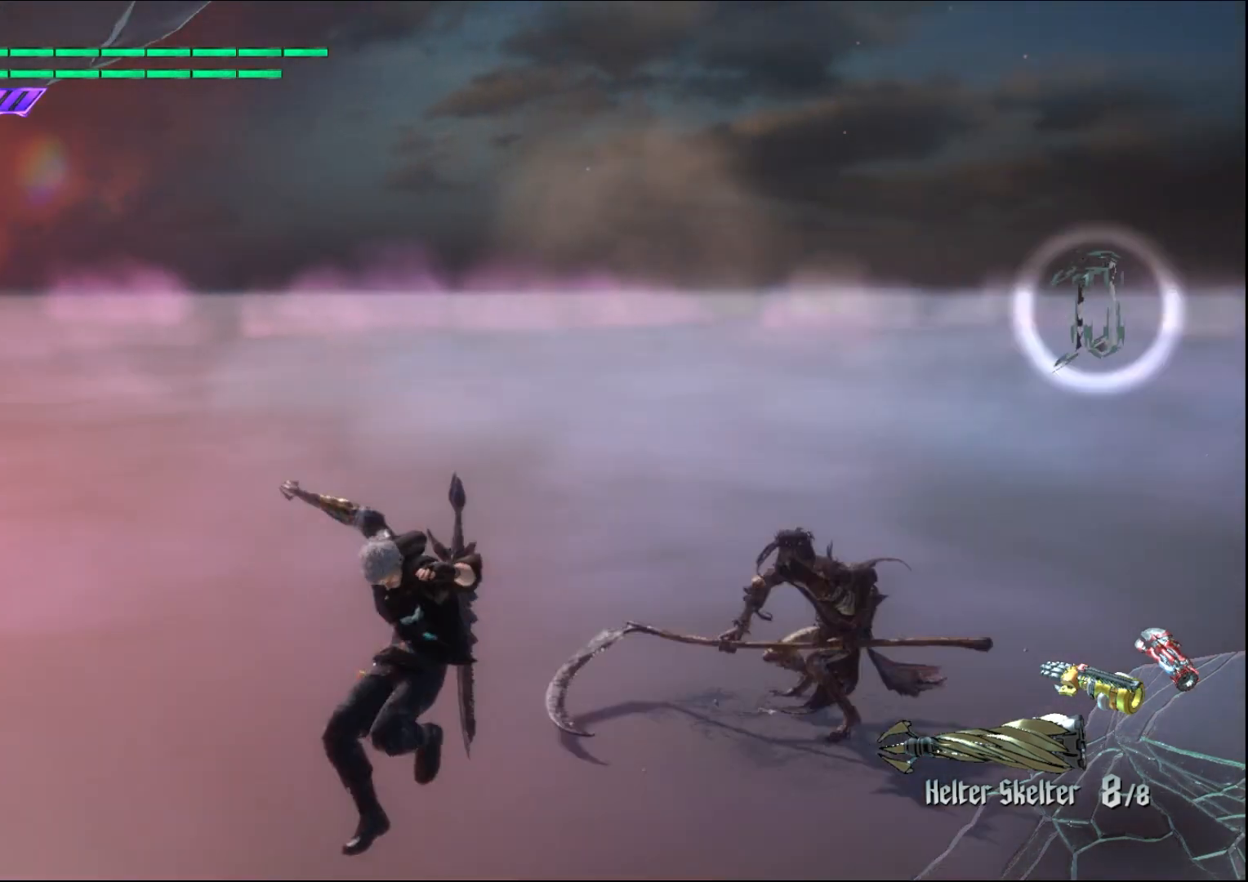
{"buttons": [], "left_stick": "center", "right_stick": "center", "events": [[33, "left_stick", "up"], [100, "right_stick", "center"], [267, "left_stick", "center"]]}
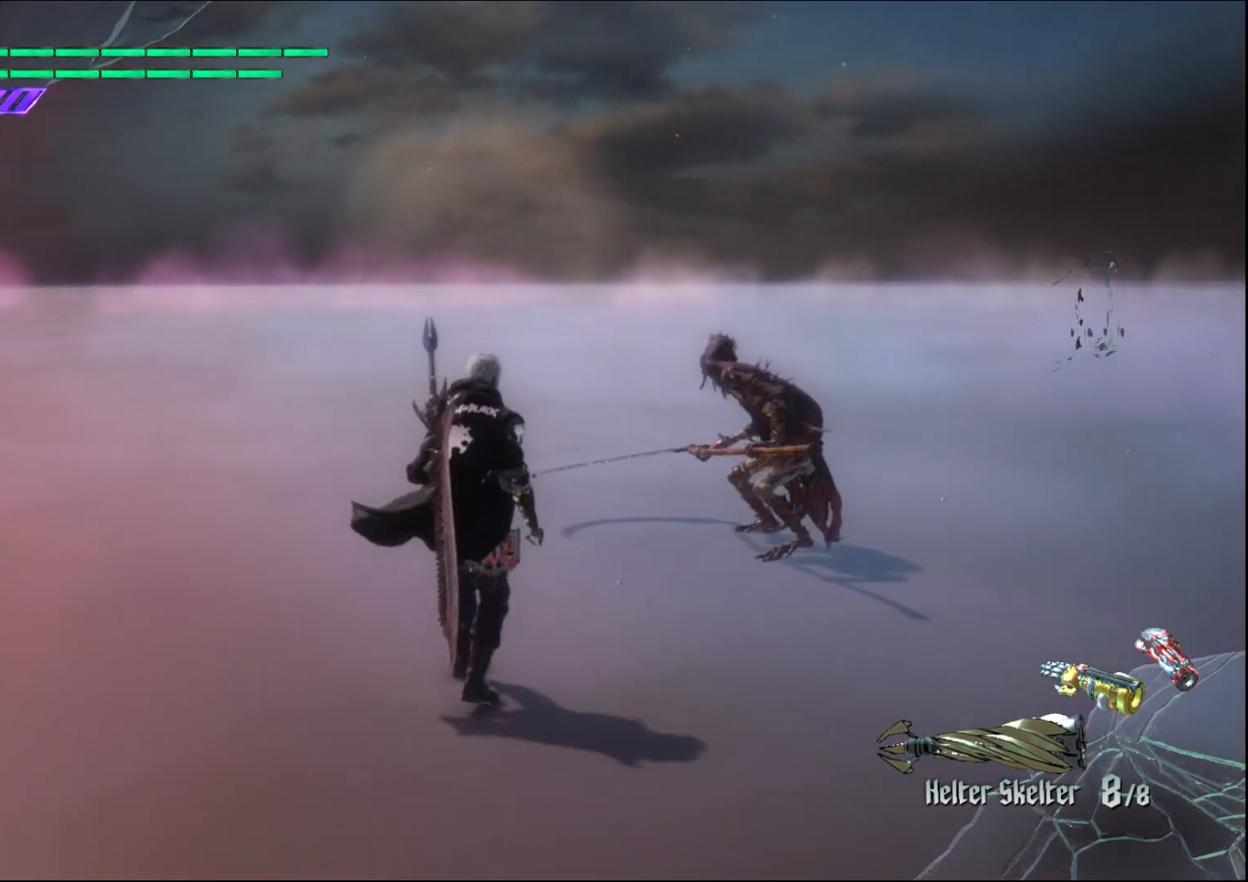
{"buttons": [], "left_stick": "center", "right_stick": "center", "events": []}
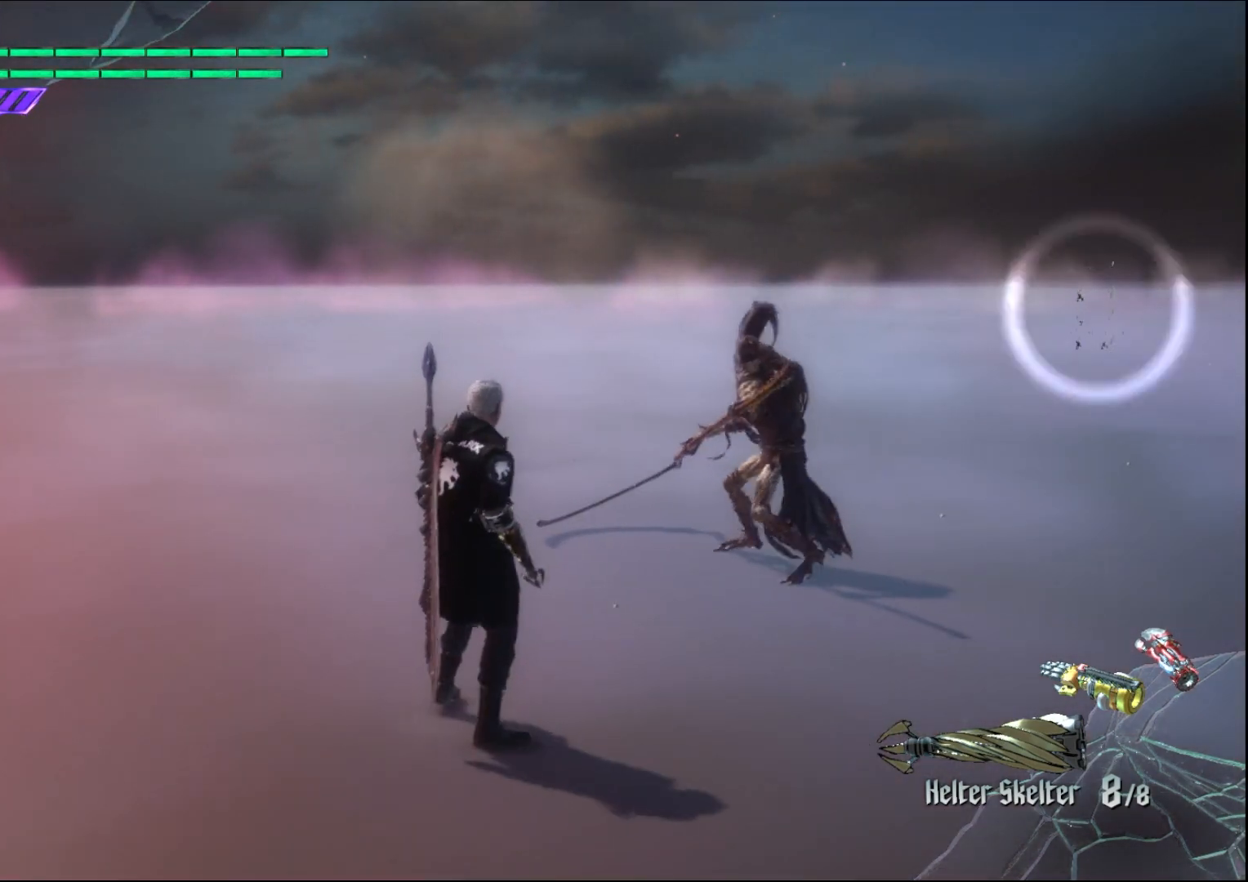
{"buttons": [], "left_stick": "center", "right_stick": "down-left", "events": [[300, "right_stick", "down-left"]]}
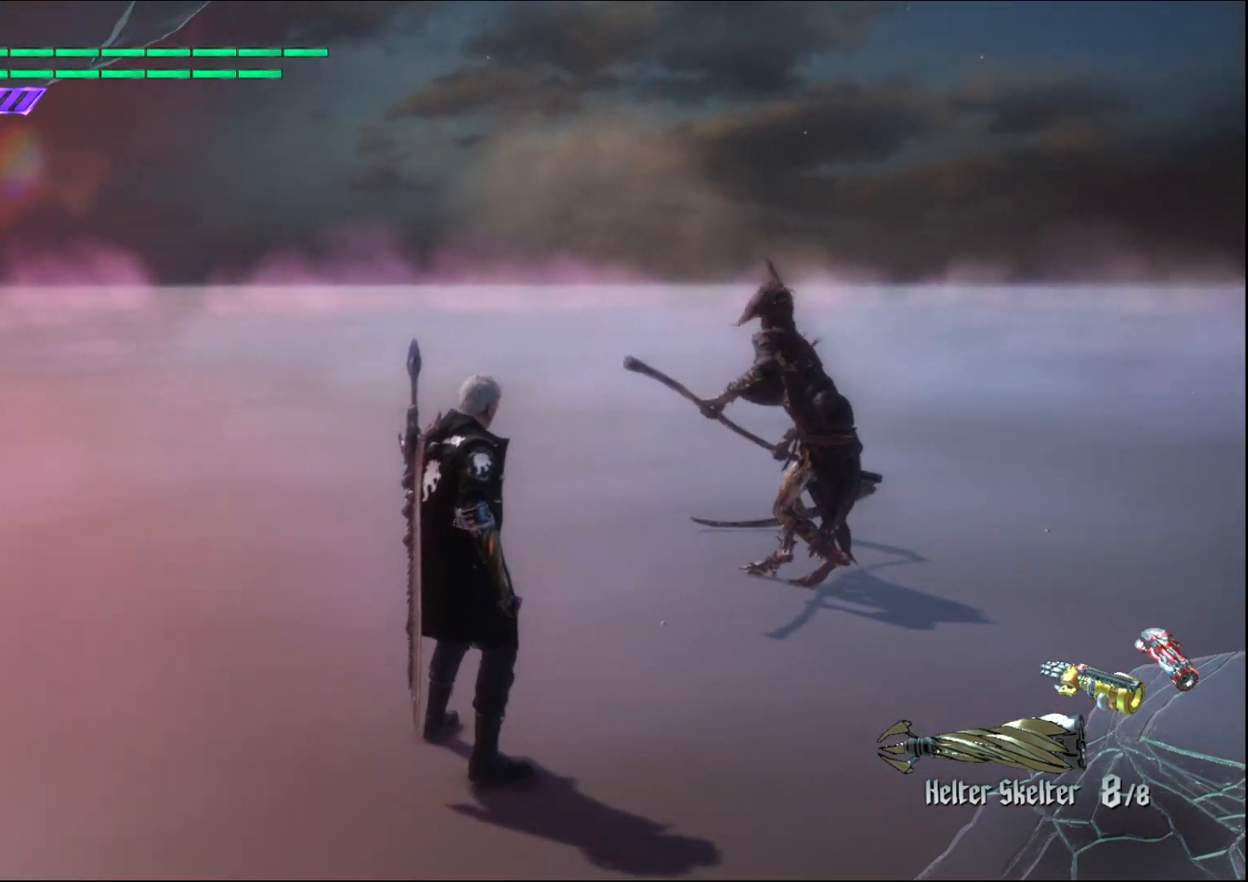
{"buttons": [], "left_stick": "center", "right_stick": "center", "events": [[33, "left_stick", "down-right"], [133, "right_stick", "center"], [233, "left_stick", "center"]]}
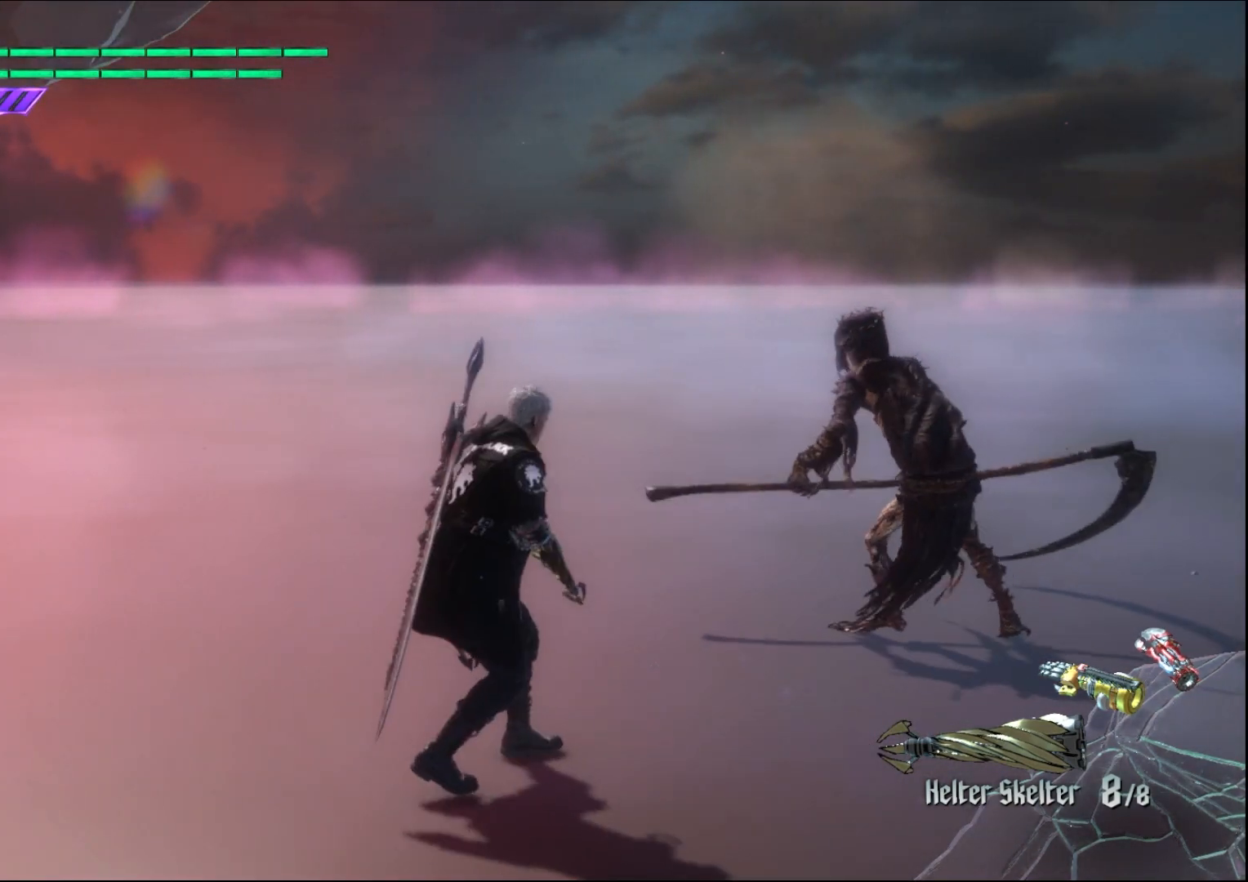
{"buttons": [], "left_stick": "center", "right_stick": "center", "events": []}
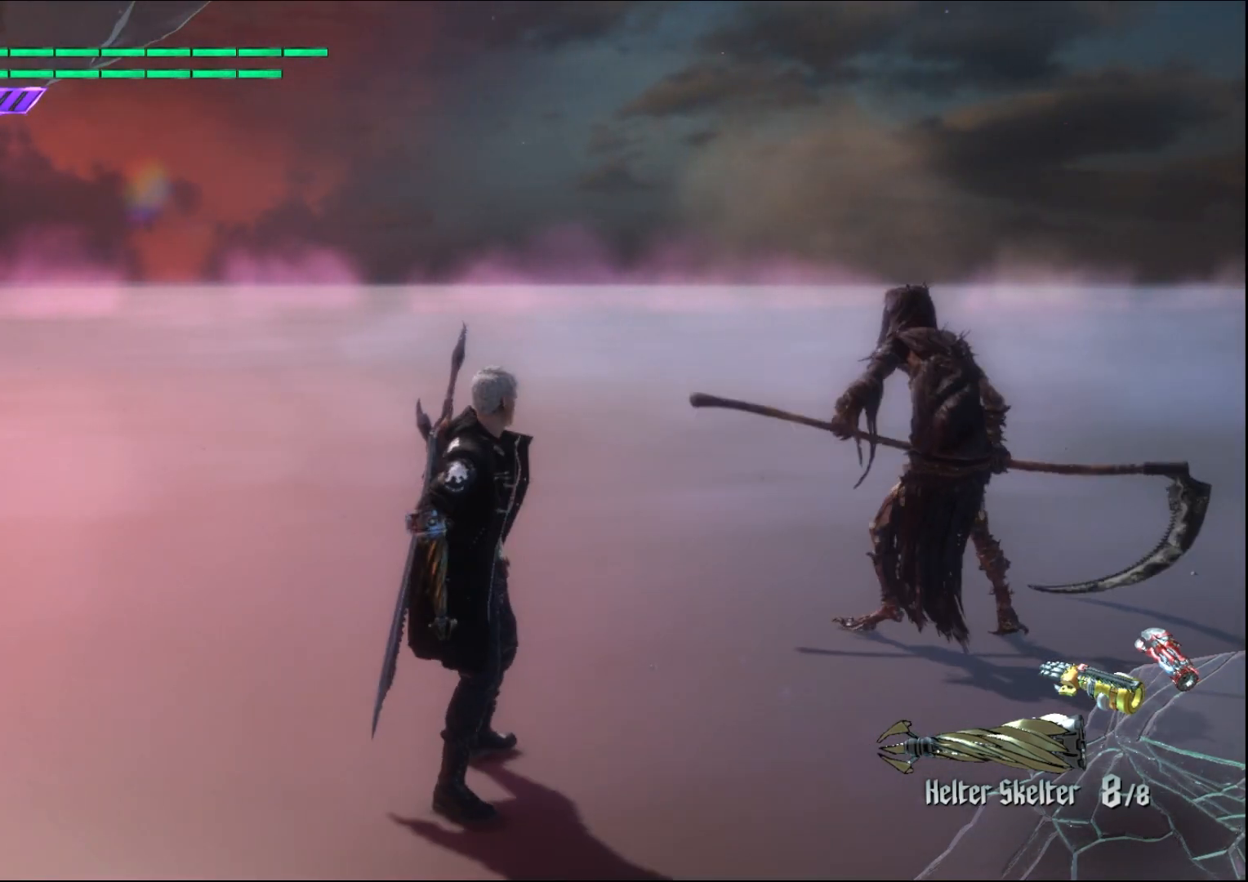
{"buttons": [], "left_stick": "center", "right_stick": "center", "events": []}
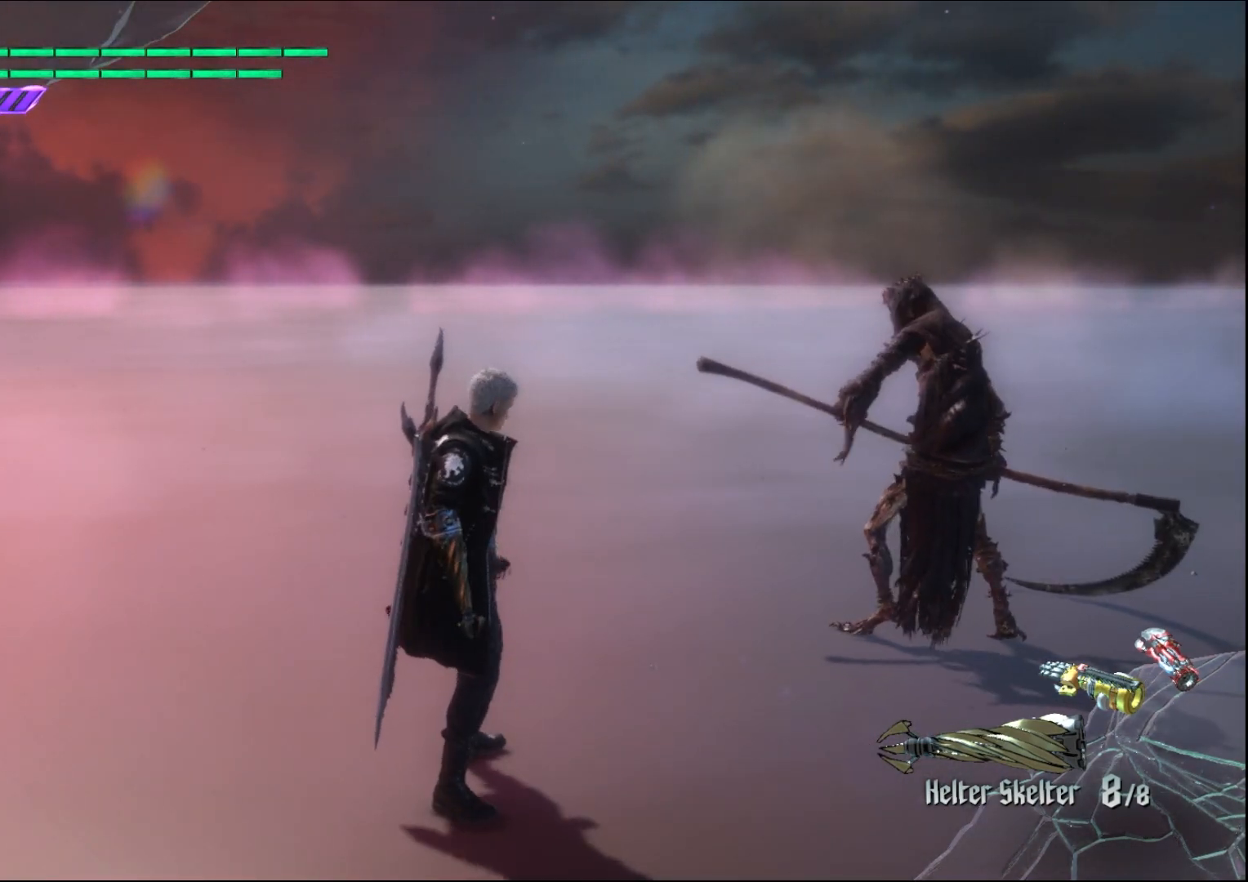
{"buttons": [], "left_stick": "center", "right_stick": "center", "events": []}
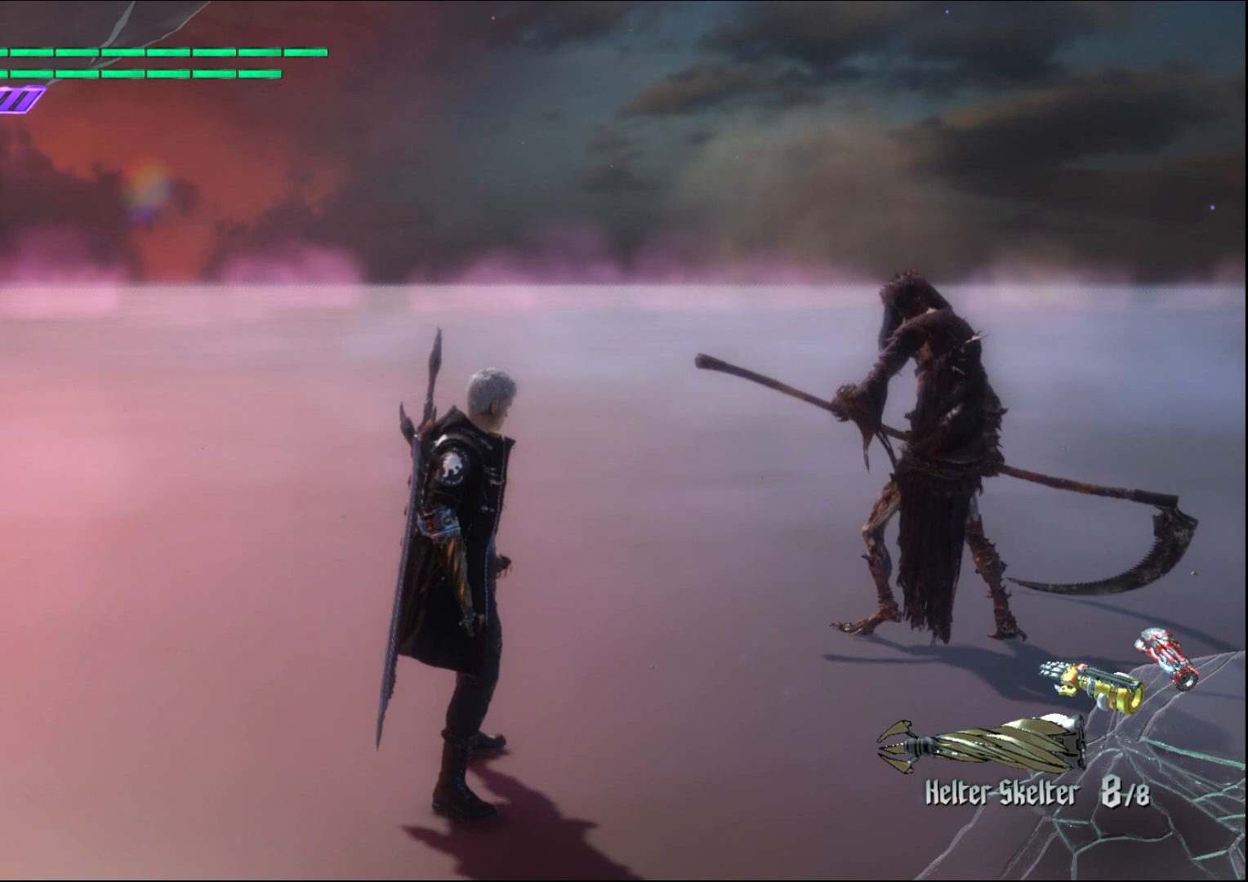
{"buttons": [], "left_stick": "down-right", "right_stick": "center", "events": [[267, "left_stick", "up"], [467, "left_stick", "down-right"]]}
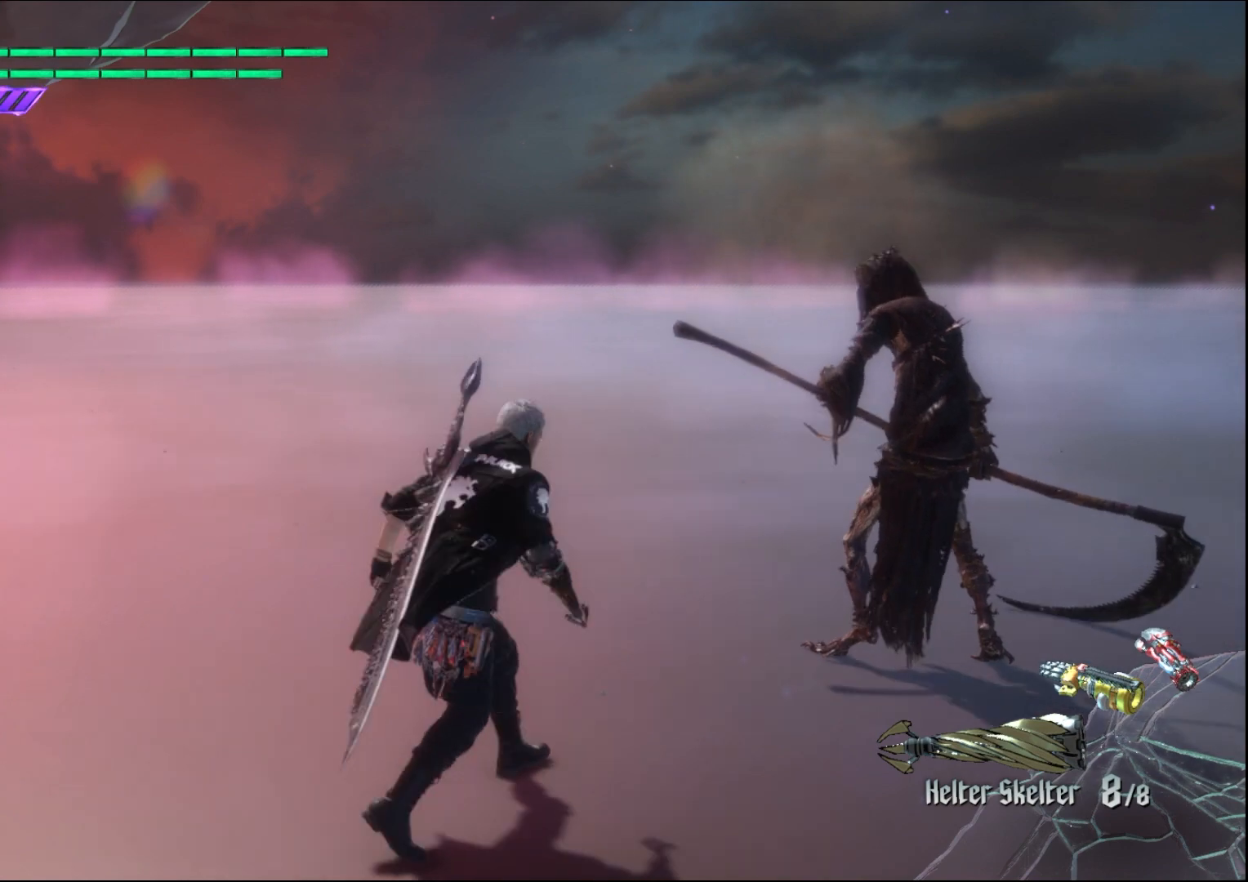
{"buttons": ["B"], "left_stick": "center", "right_stick": "center", "events": [[267, "B", "down"], [333, "B", "up"], [367, "left_stick", "center"], [467, "B", "down"]]}
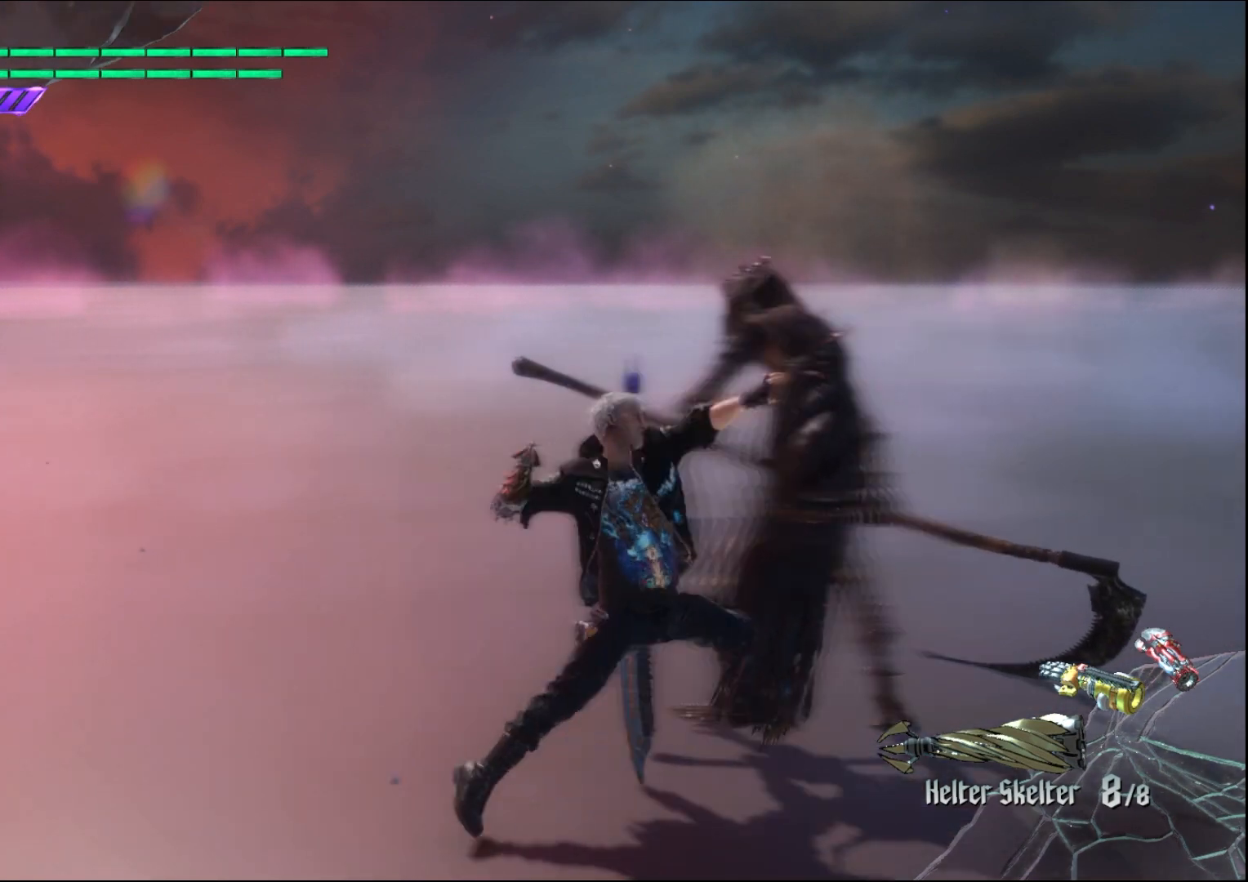
{"buttons": [], "left_stick": "center", "right_stick": "center", "events": [[33, "B", "up"], [167, "B", "down"], [267, "B", "up"], [367, "B", "down"], [467, "B", "up"]]}
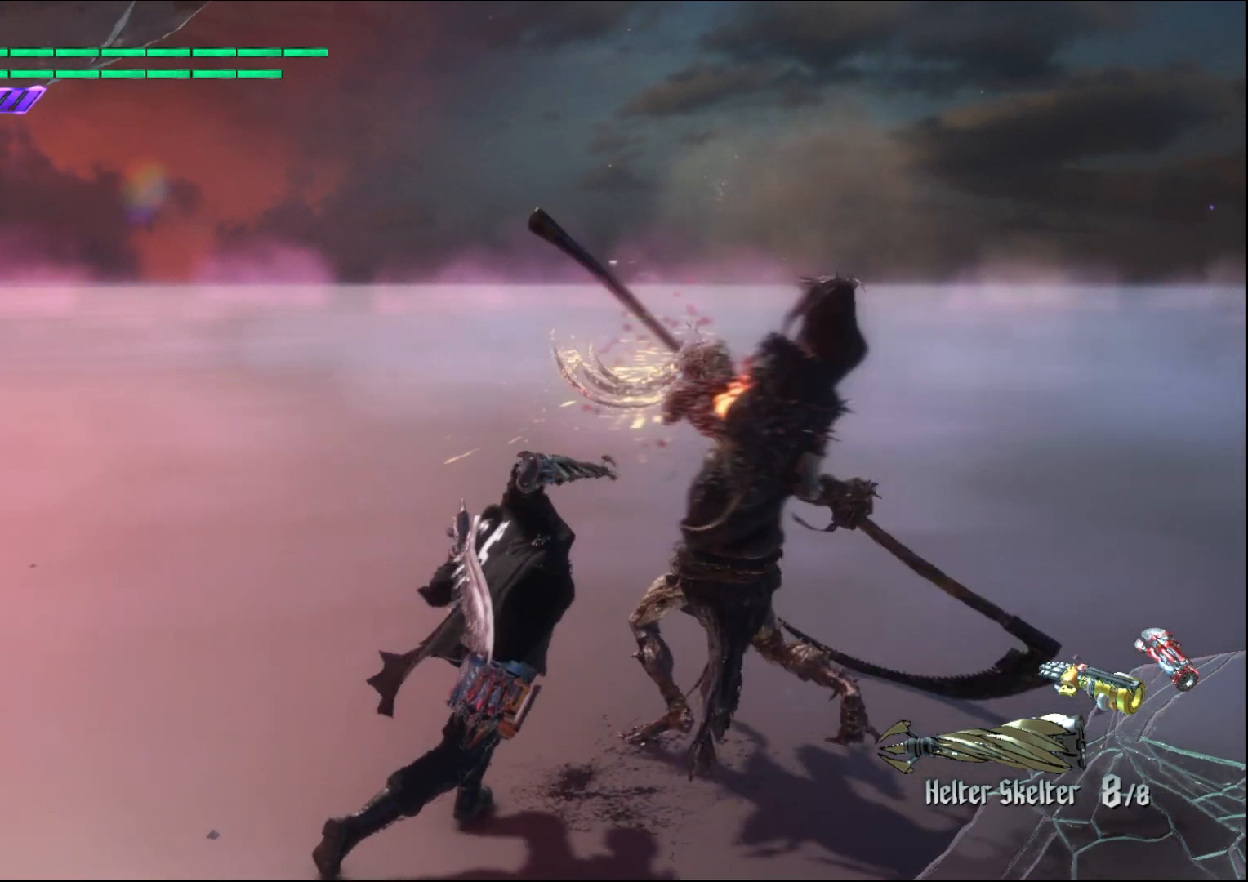
{"buttons": ["B"], "left_stick": "center", "right_stick": "center", "events": [[67, "B", "down"], [167, "B", "up"], [267, "B", "down"], [367, "B", "up"], [467, "B", "down"]]}
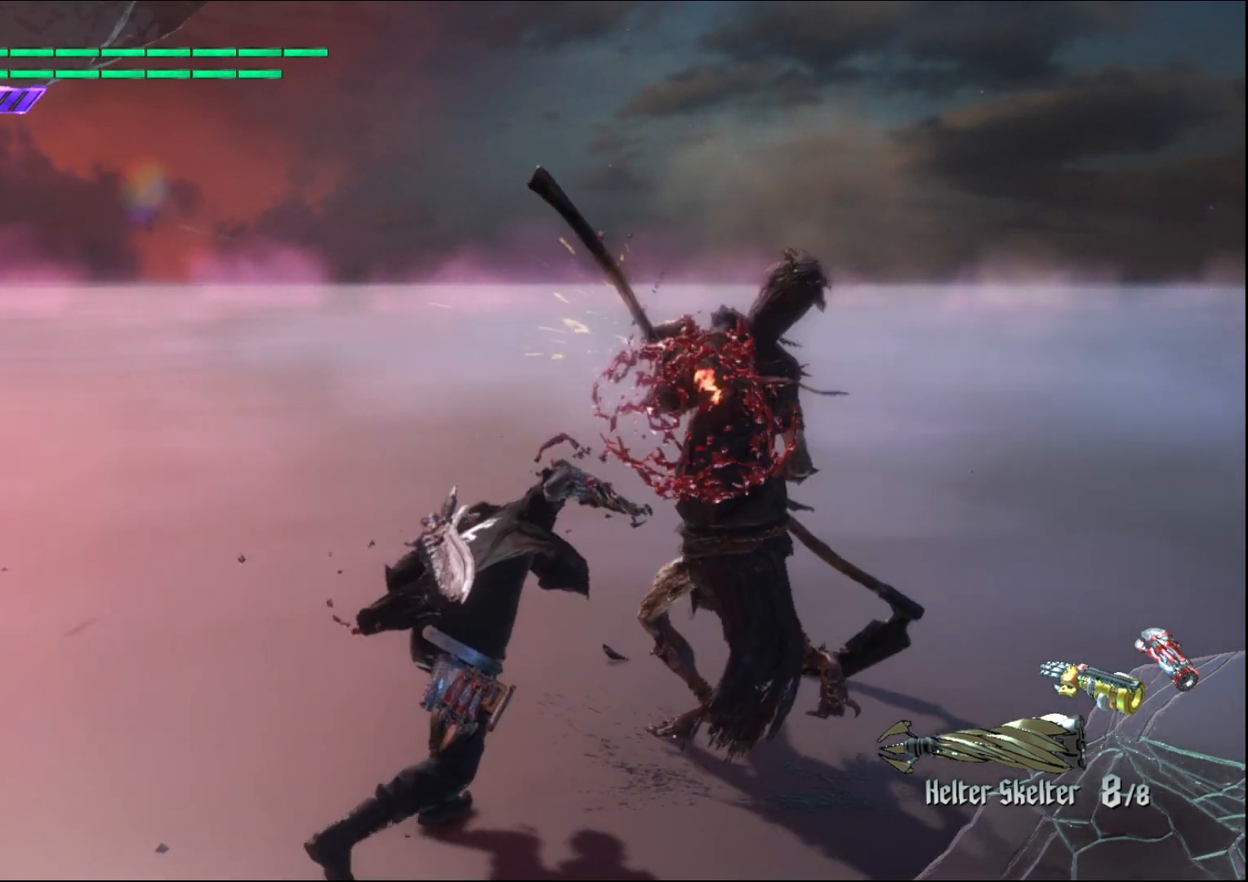
{"buttons": [], "left_stick": "center", "right_stick": "center", "events": [[67, "B", "up"], [167, "B", "down"], [267, "B", "up"], [367, "B", "down"], [467, "B", "up"]]}
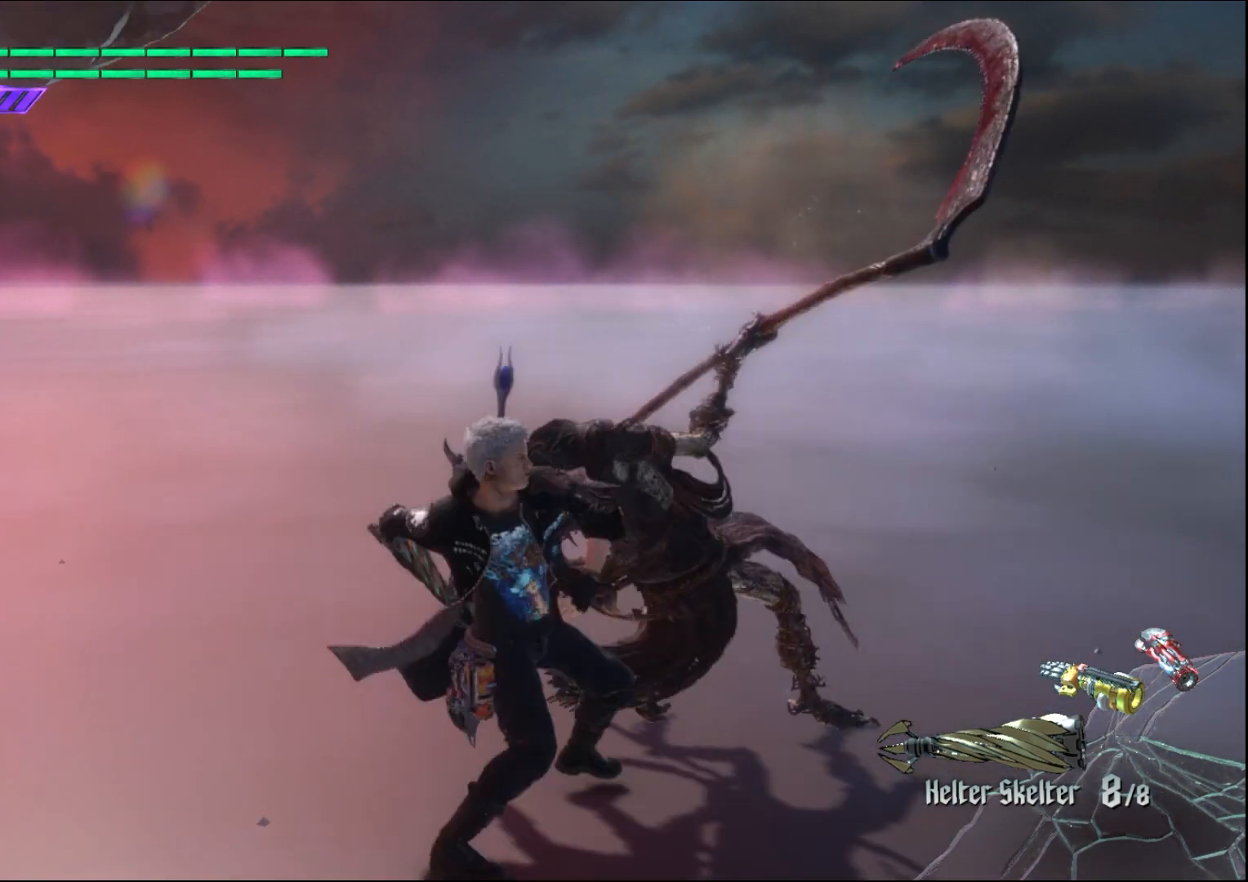
{"buttons": [], "left_stick": "center", "right_stick": "center", "events": [[67, "B", "down"], [133, "B", "up"], [267, "B", "down"], [367, "B", "up"]]}
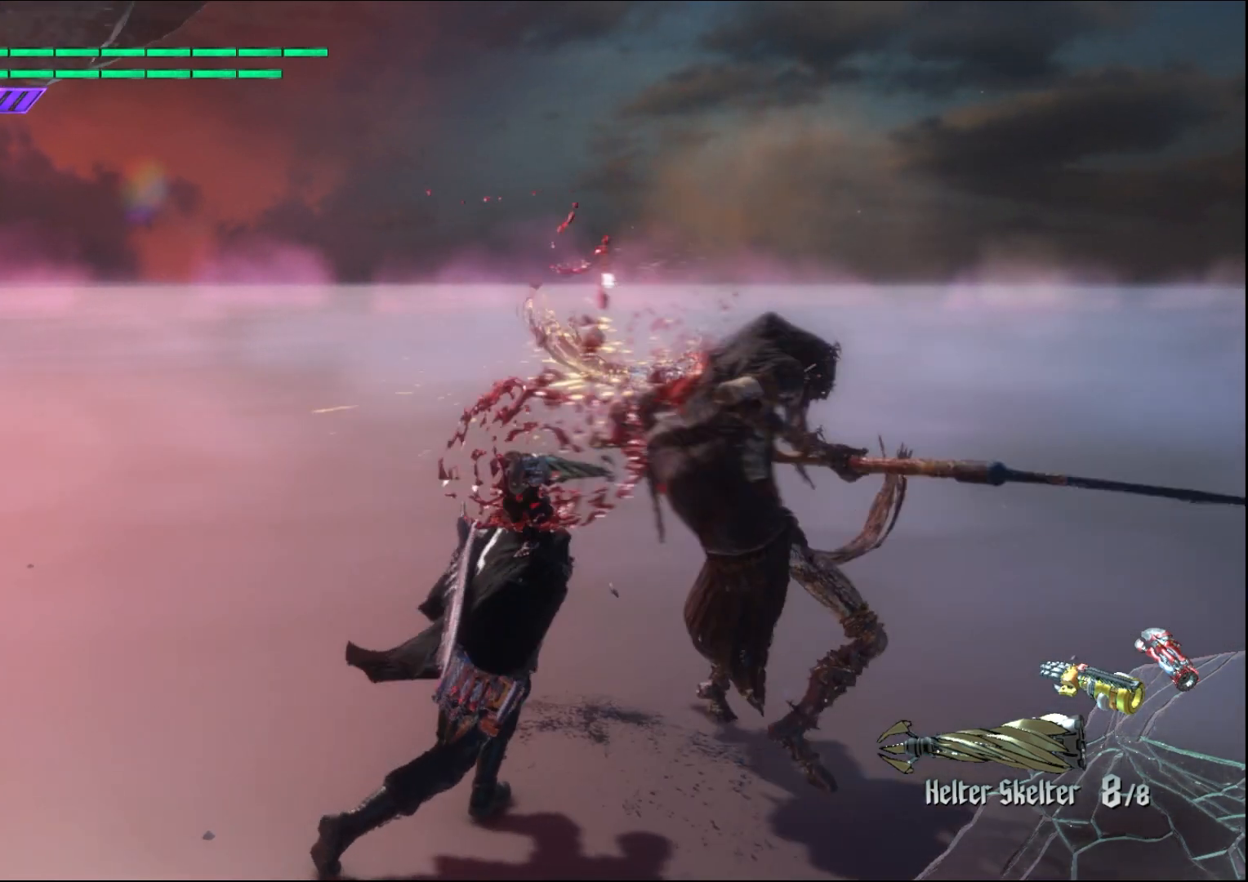
{"buttons": [], "left_stick": "center", "right_stick": "center", "events": []}
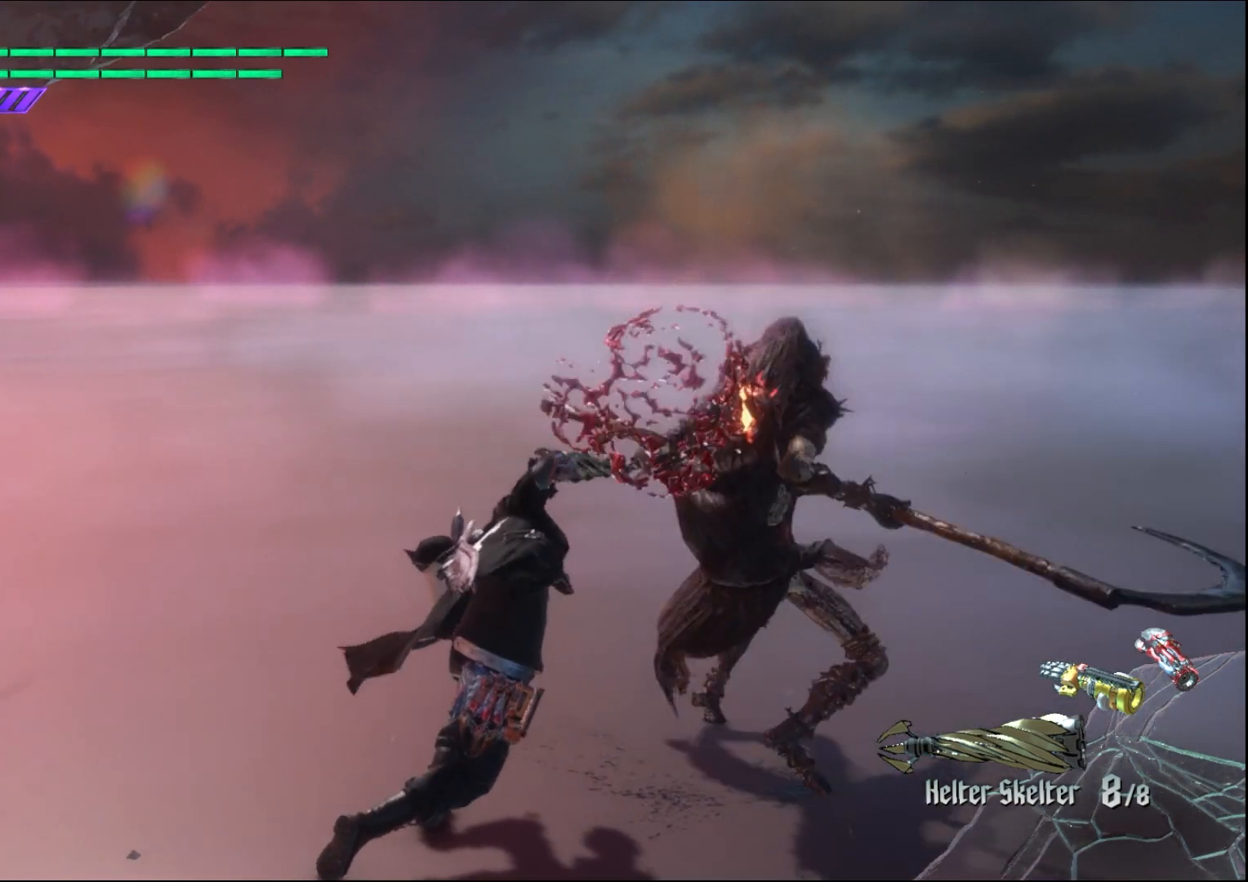
{"buttons": [], "left_stick": "center", "right_stick": "center", "events": []}
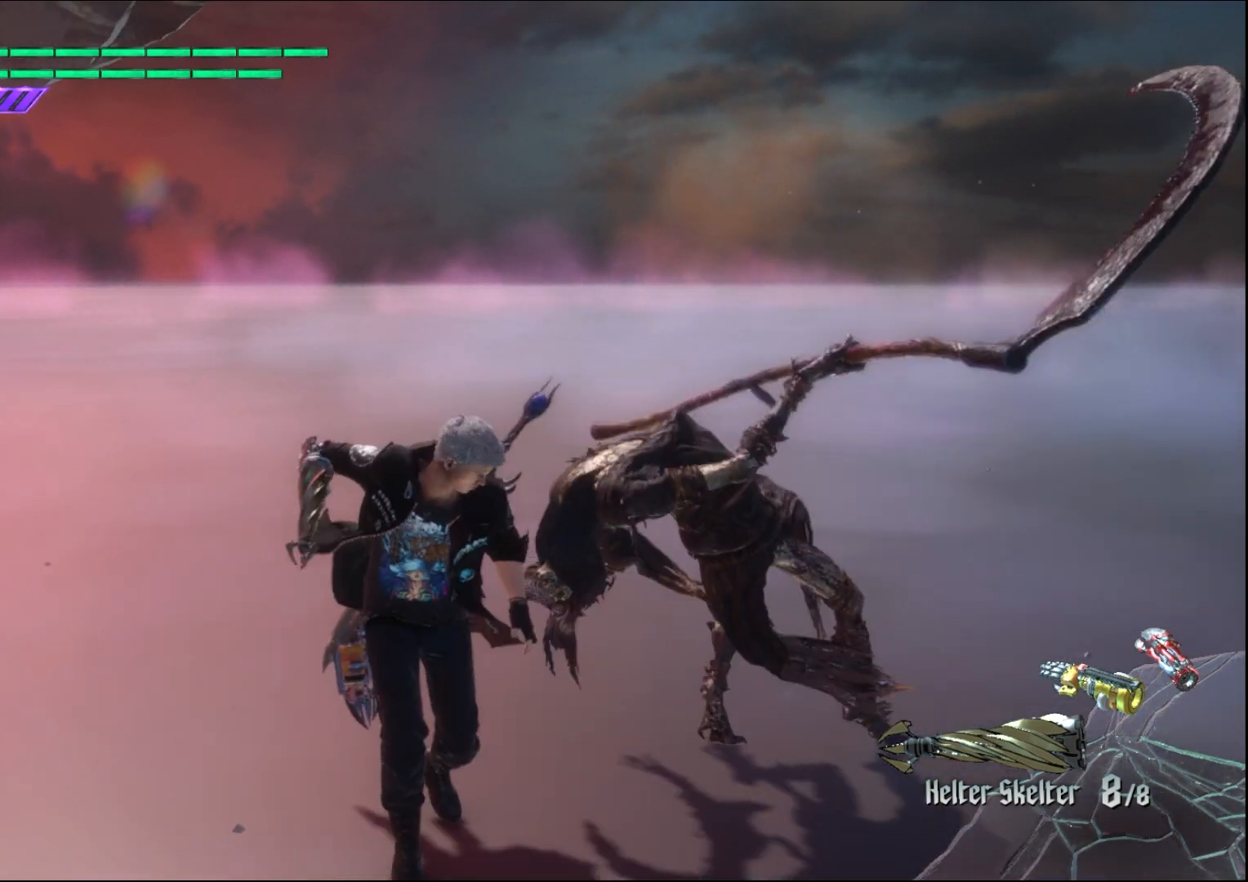
{"buttons": [], "left_stick": "center", "right_stick": "center", "events": []}